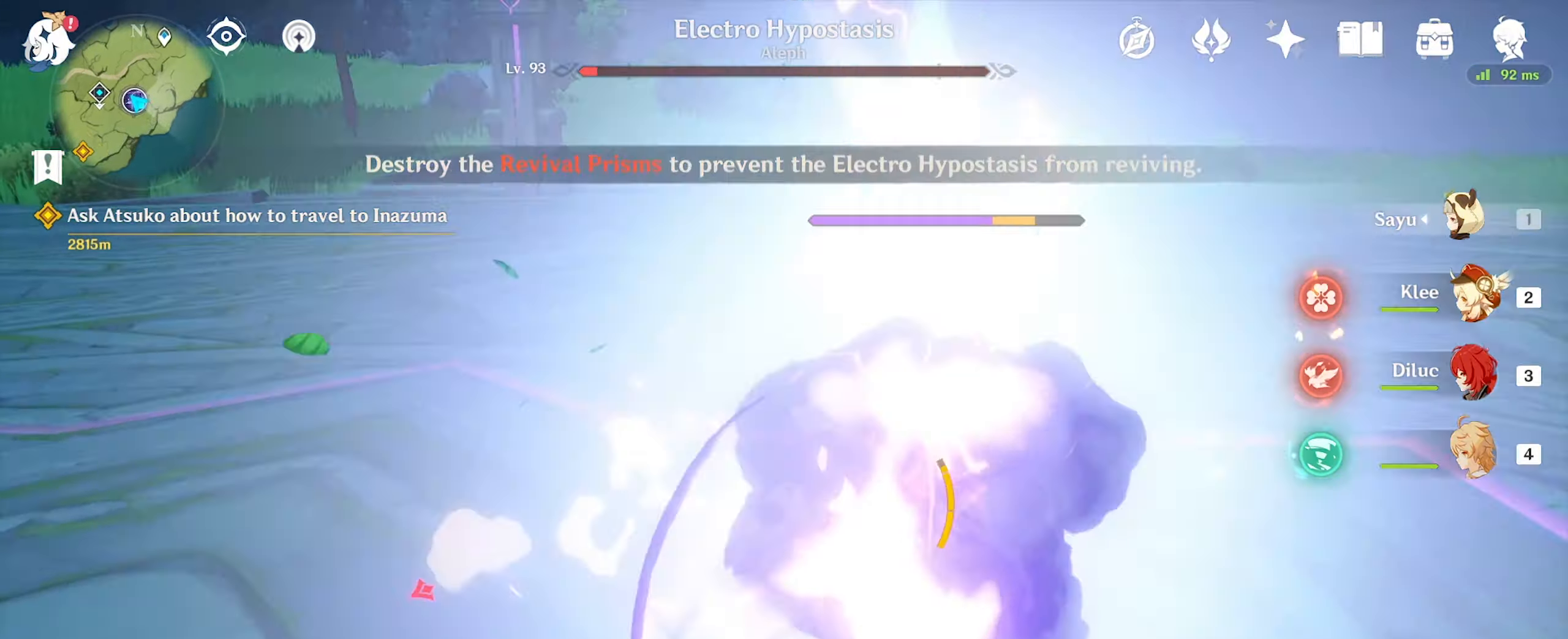
Gameplay with keyboard and mouse; each line is a JSON object with the keys and mouse buttons held at the frame after it. "events" lists presses ("down") and releases ("up") of ".", "/", "0", "1", "2", "3", "4", "5", "6", "7", "8", "9", "a", "alt_l", "alt_r", "b", "backslash", "backspace", "c", "caps_lock", "comma", "ctrl_l", "ctrl_r", "d", "e", "equals", "f", "g", "h", "i", "j", "k", "l", "lbracket", "m", "minus", "n", "o", "p", "q", "quote", "r", "rbracket", "return", "s", "semicolon", "shift_l", "shift_r", "space", "super_l", "super_r", "t", "tab", "tilde", "u", "v", "w", "x", "y", "z", "mouse_left" and "mouse_right" between this image and that frame as [ms after this image, input, new state], when the widget could be followed in between. "mouse_left", "mouse_right" = the "left", "right" buttons of the "mouse" list. No other keys are recorded. Mouse movement is not recorded.
{"keys": ["e", "w"], "mouse": [], "events": [[167, "s", "up"], [267, "w", "down"], [300, "a", "up"], [367, "w", "up"], [467, "w", "down"]]}
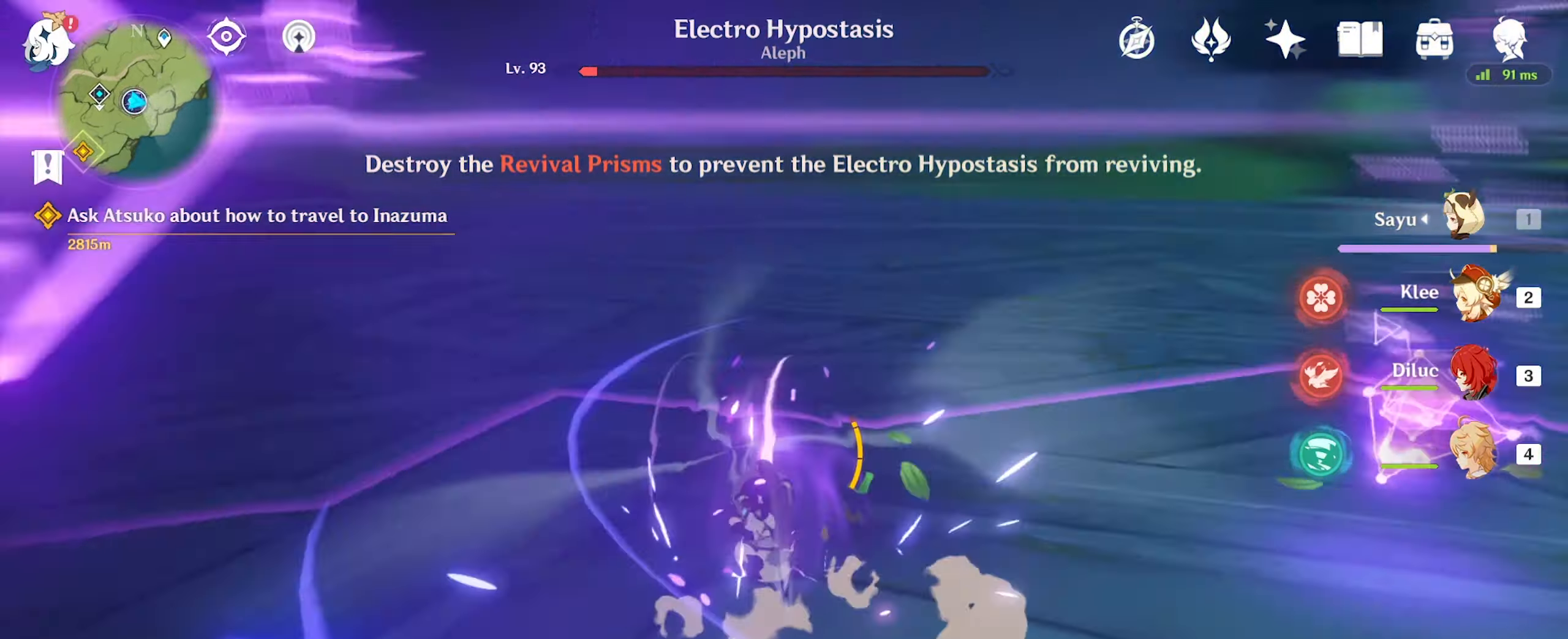
{"keys": ["e", "w"], "mouse": [], "events": []}
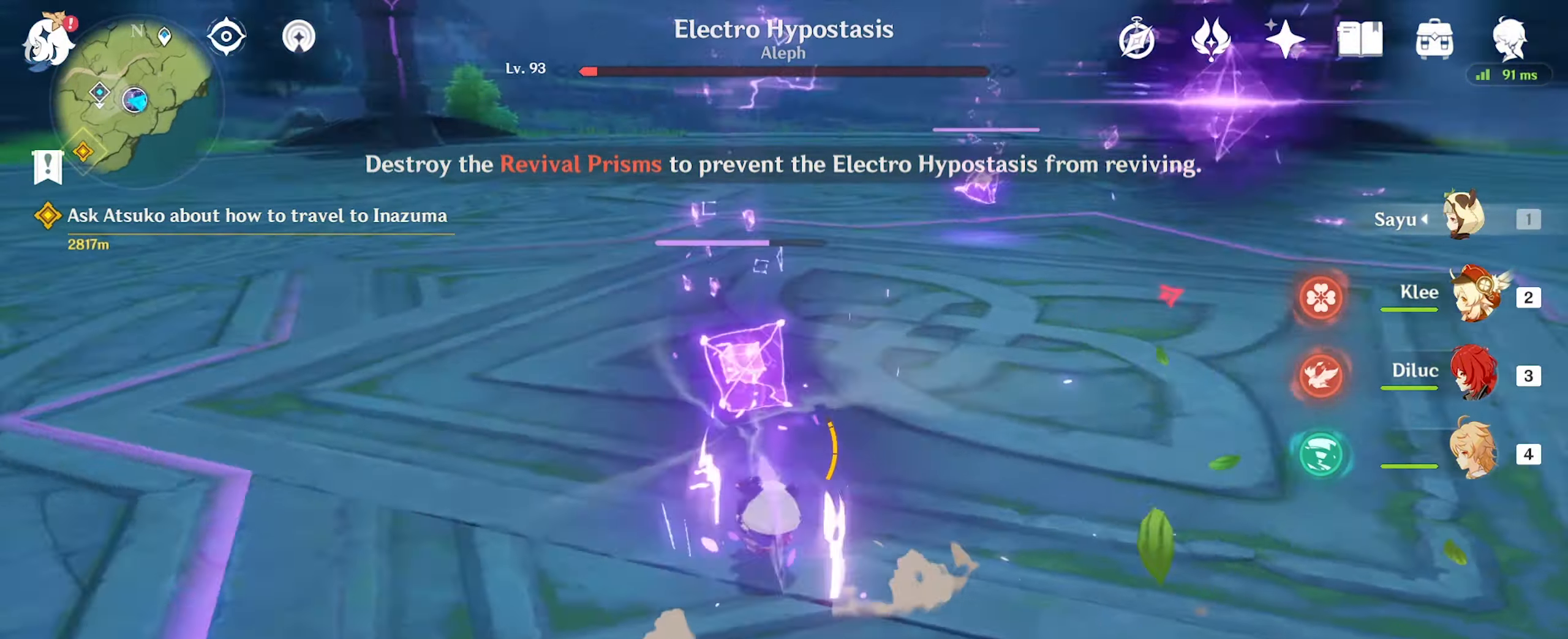
{"keys": ["e"], "mouse": [], "events": [[33, "a", "down"], [133, "w", "up"], [200, "s", "down"], [300, "a", "up"], [400, "d", "down"], [433, "d", "up"], [433, "s", "up"]]}
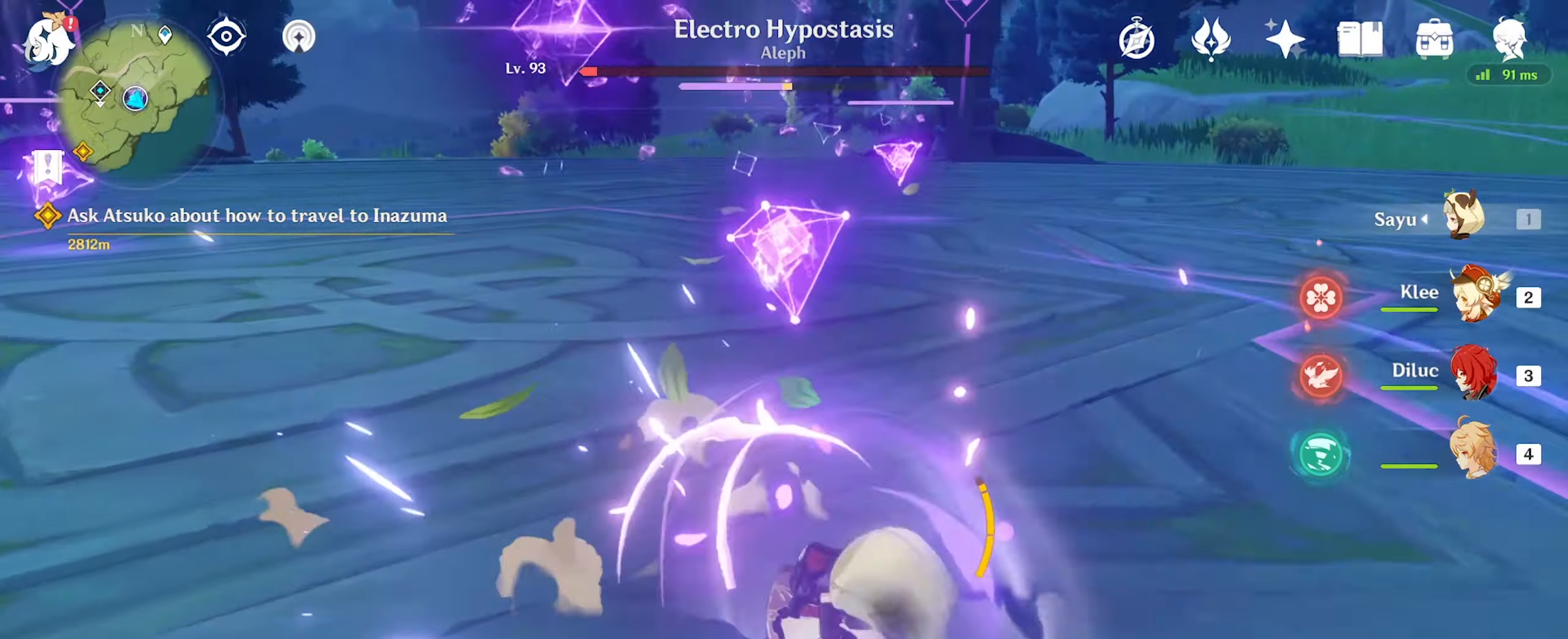
{"keys": ["e", "w"], "mouse": [], "events": [[33, "w", "down"], [200, "a", "down"], [400, "a", "up"]]}
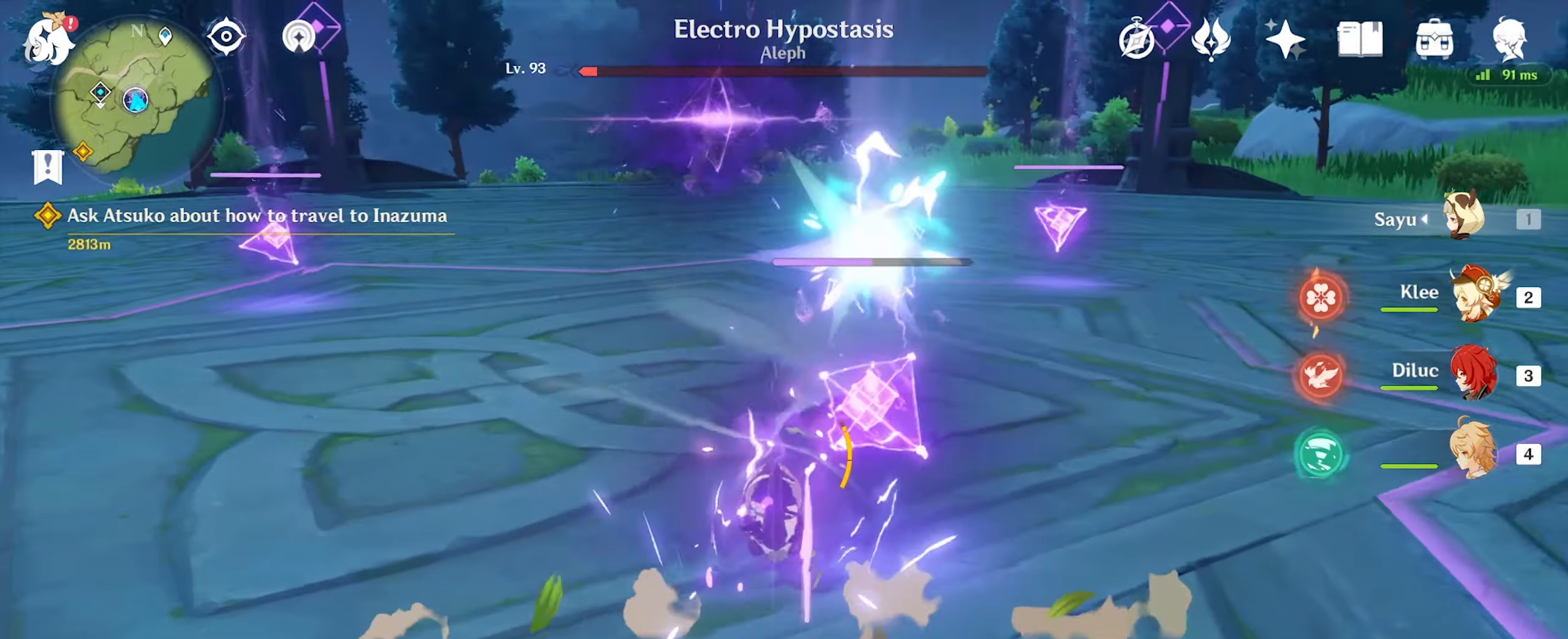
{"keys": ["a", "e", "s"], "mouse": [], "events": [[133, "w", "up"], [167, "d", "down"], [300, "d", "up"], [300, "s", "down"], [433, "a", "down"]]}
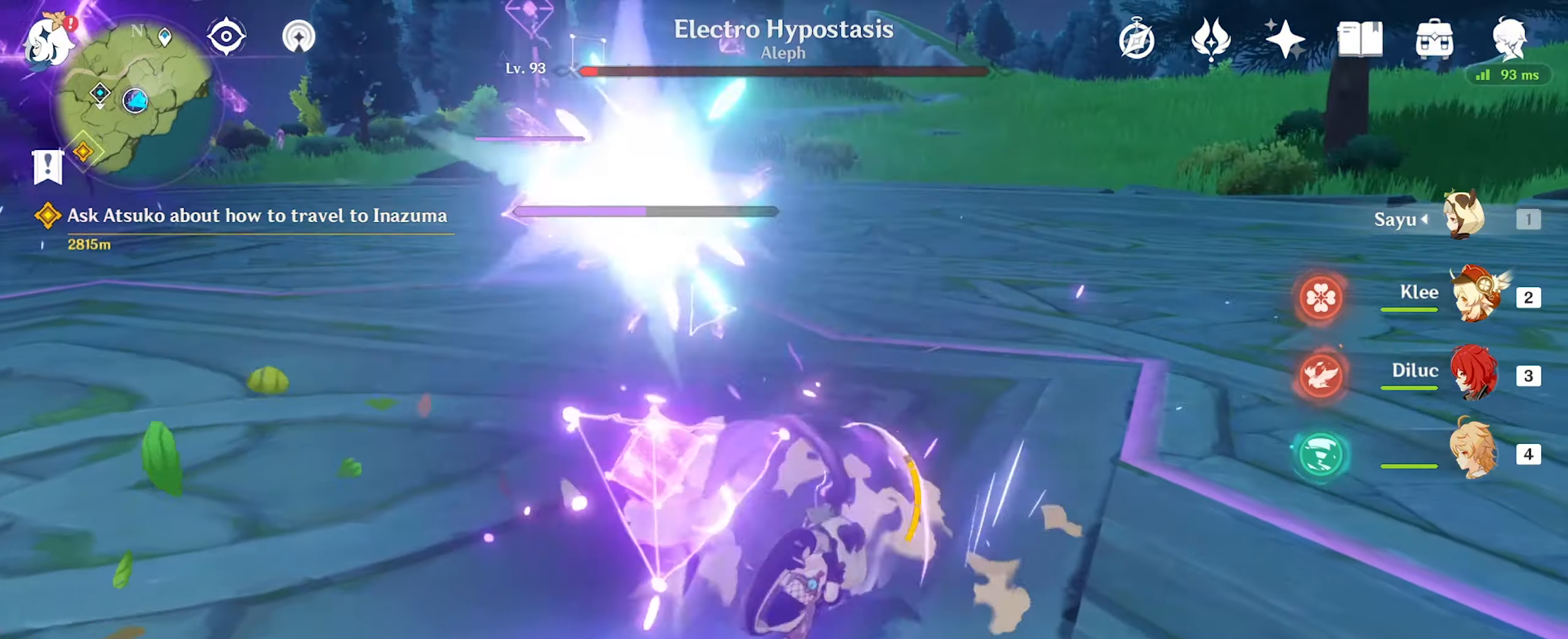
{"keys": ["e"], "mouse": [], "events": [[33, "s", "up"], [233, "w", "down"], [400, "a", "up"], [433, "w", "up"]]}
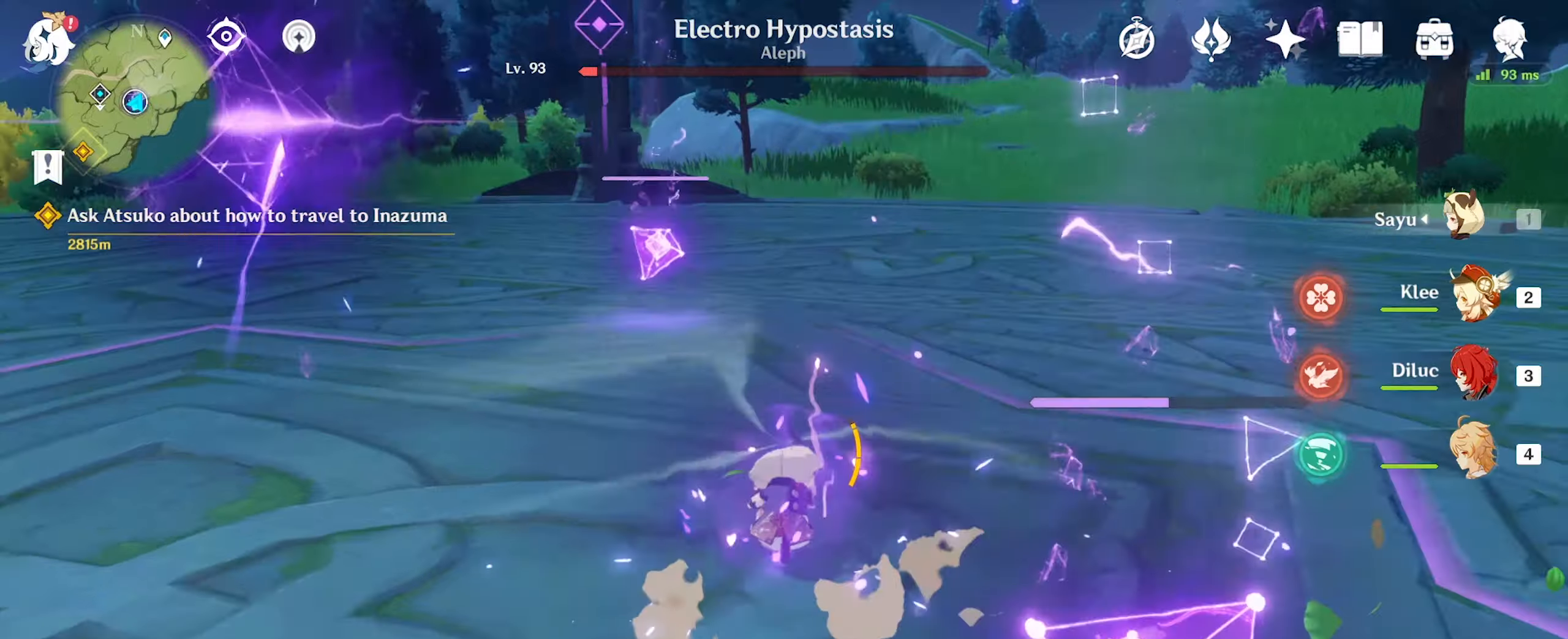
{"keys": ["e"], "mouse": [], "events": [[33, "s", "down"], [433, "s", "up"]]}
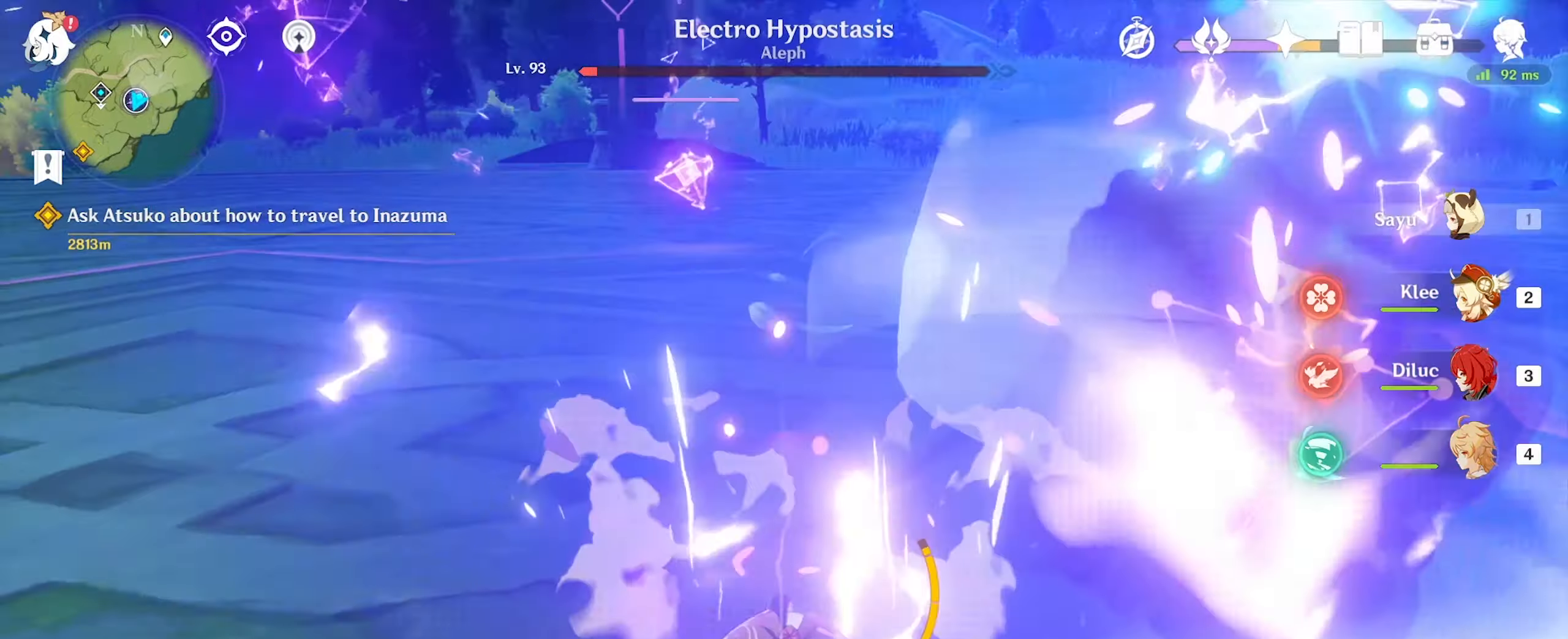
{"keys": ["e"], "mouse": [], "events": [[66, "d", "down"], [66, "w", "down"], [333, "d", "up"], [466, "w", "up"]]}
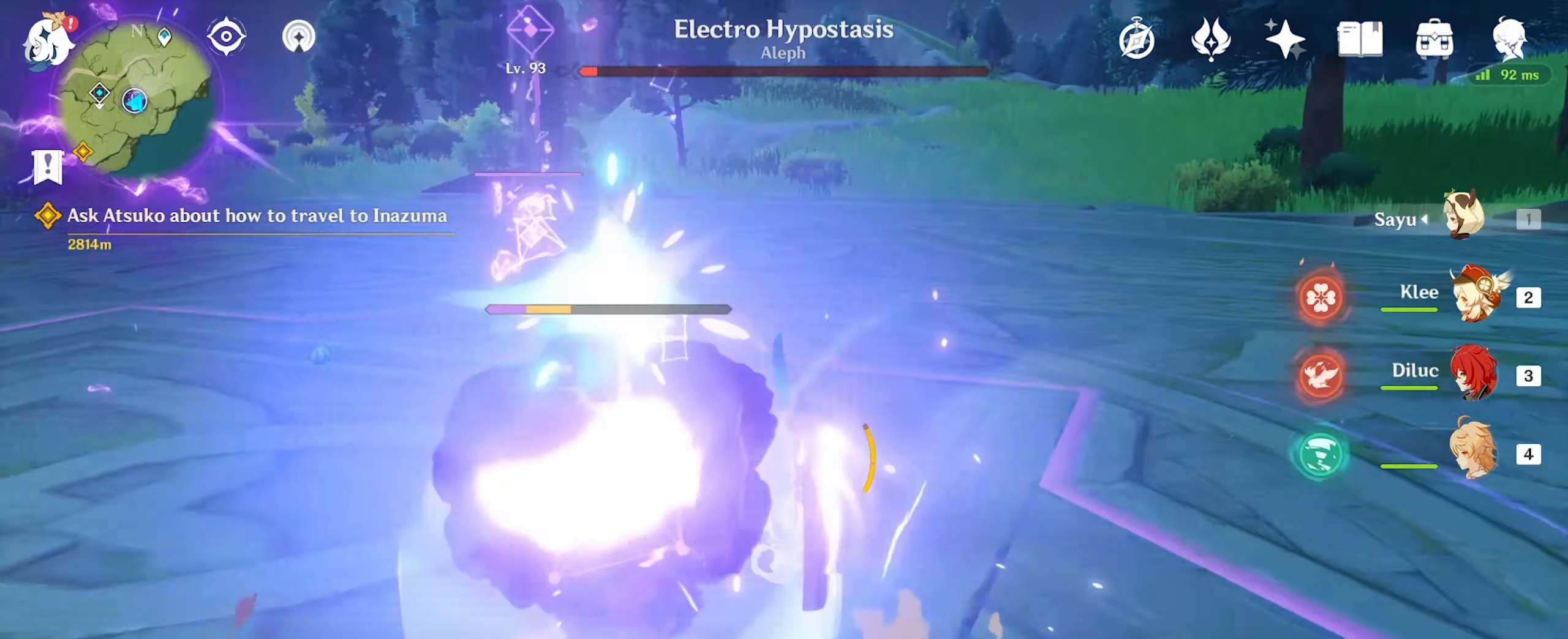
{"keys": ["e", "s"], "mouse": [], "events": [[66, "a", "down"], [233, "s", "down"], [333, "a", "up"], [333, "x", "down"], [433, "x", "up"]]}
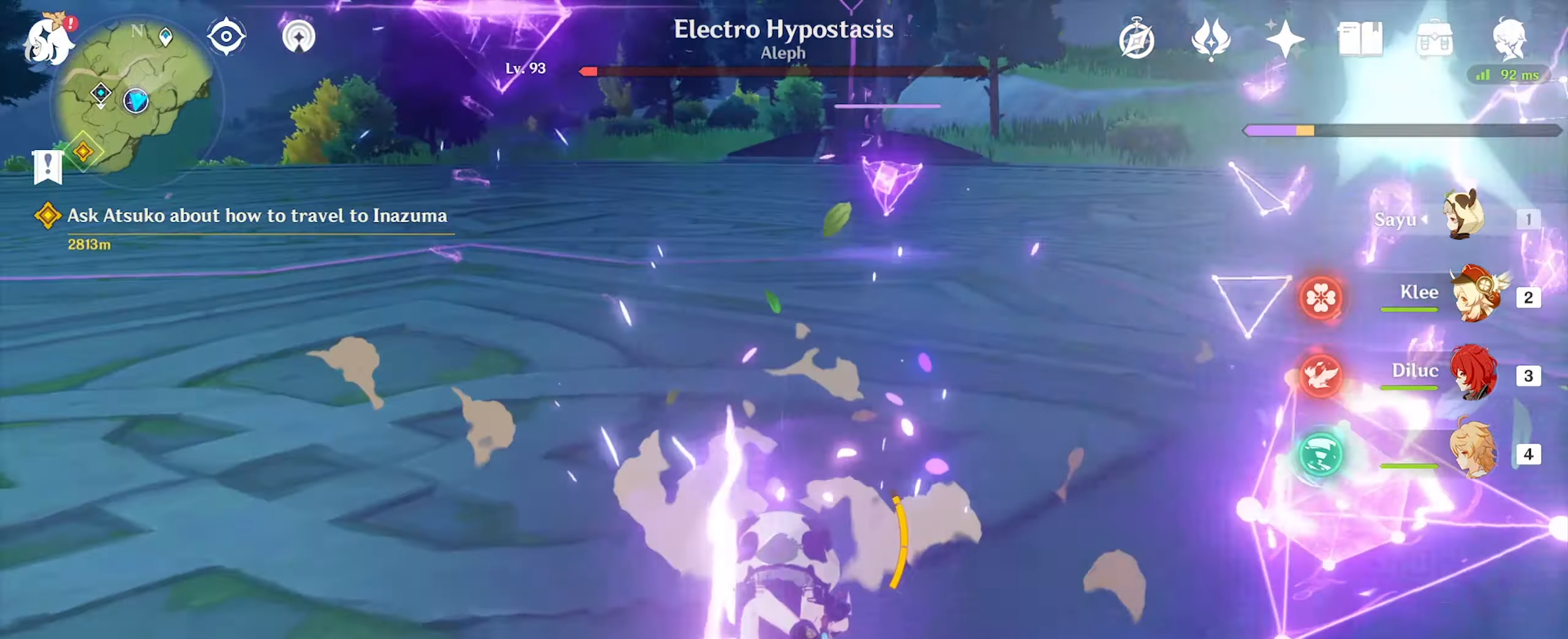
{"keys": ["e", "w"], "mouse": [], "events": [[200, "s", "up"], [266, "d", "down"], [466, "w", "down"], [500, "d", "up"]]}
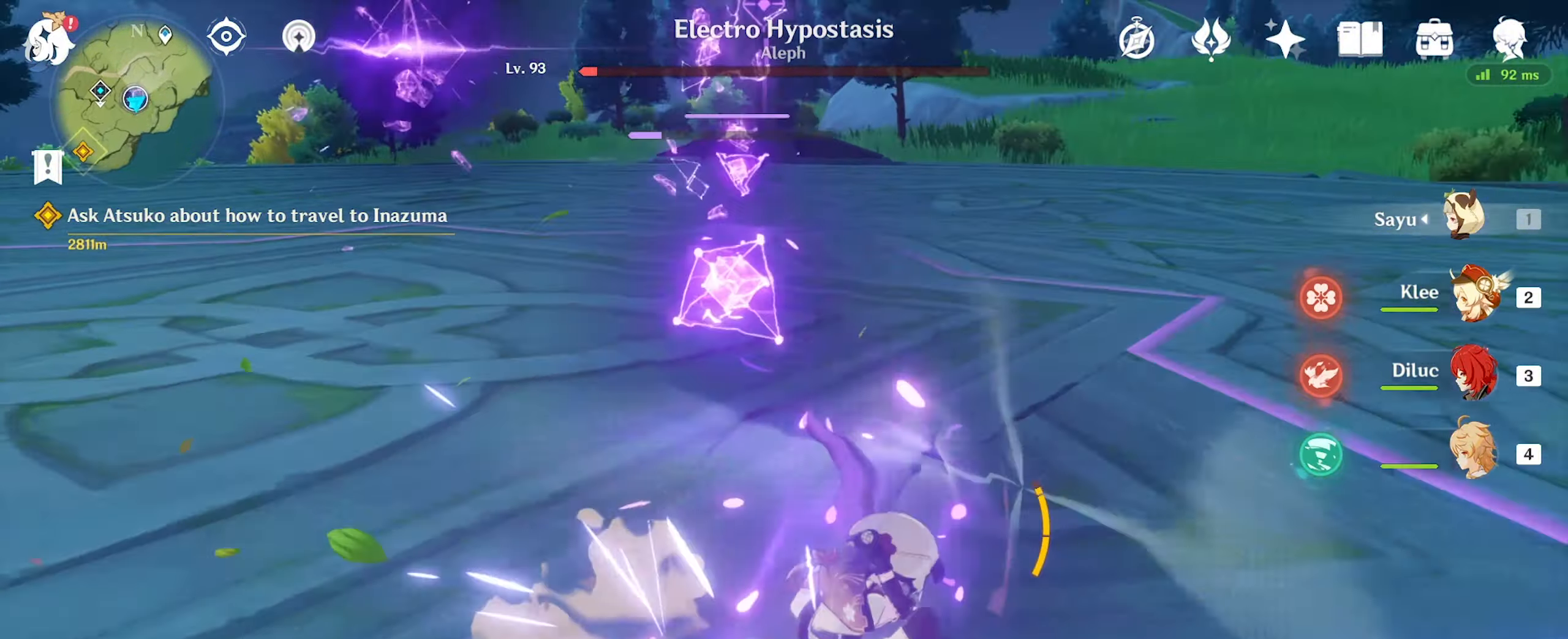
{"keys": ["e"], "mouse": [], "events": [[33, "a", "down"], [133, "a", "up"], [233, "a", "down"], [333, "w", "up"], [366, "a", "up"]]}
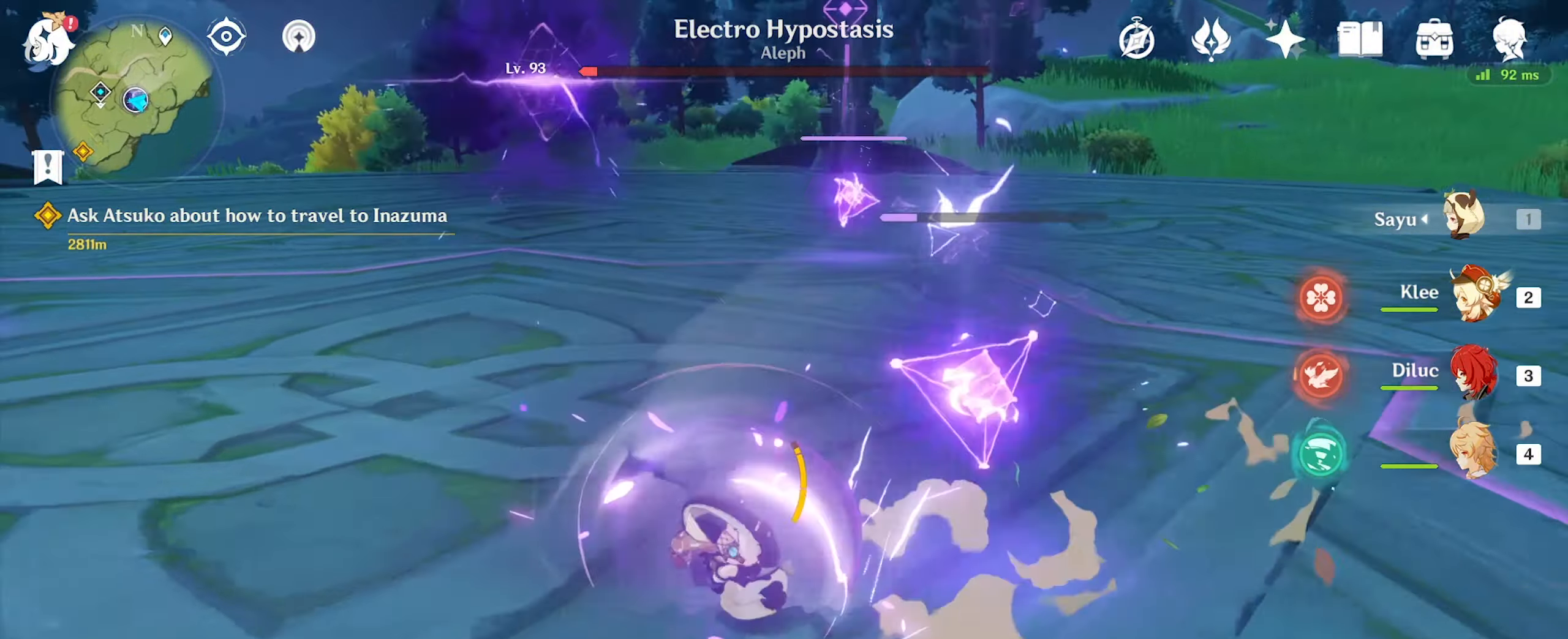
{"keys": ["d", "e"], "mouse": [], "events": [[233, "s", "down"], [233, "w", "down"], [300, "w", "up"], [400, "s", "up"], [433, "d", "down"]]}
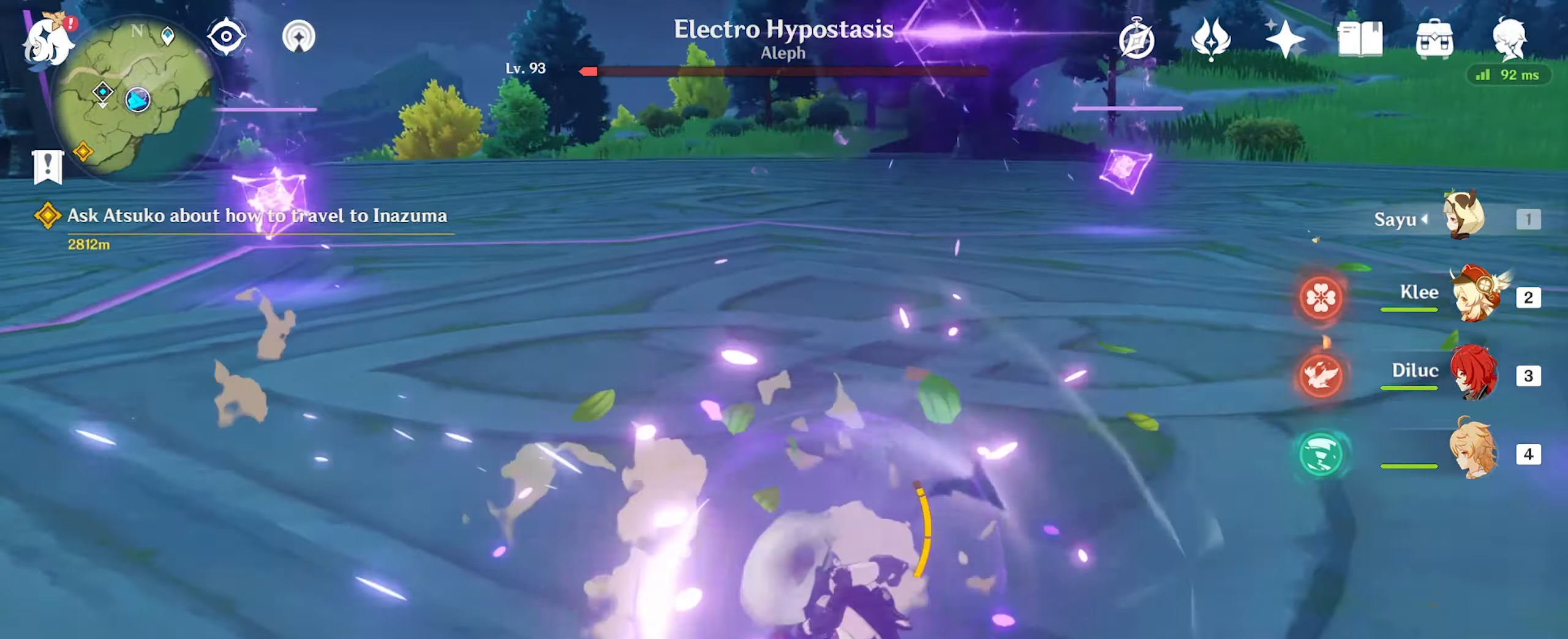
{"keys": ["d", "e", "w"], "mouse": [], "events": [[166, "w", "down"]]}
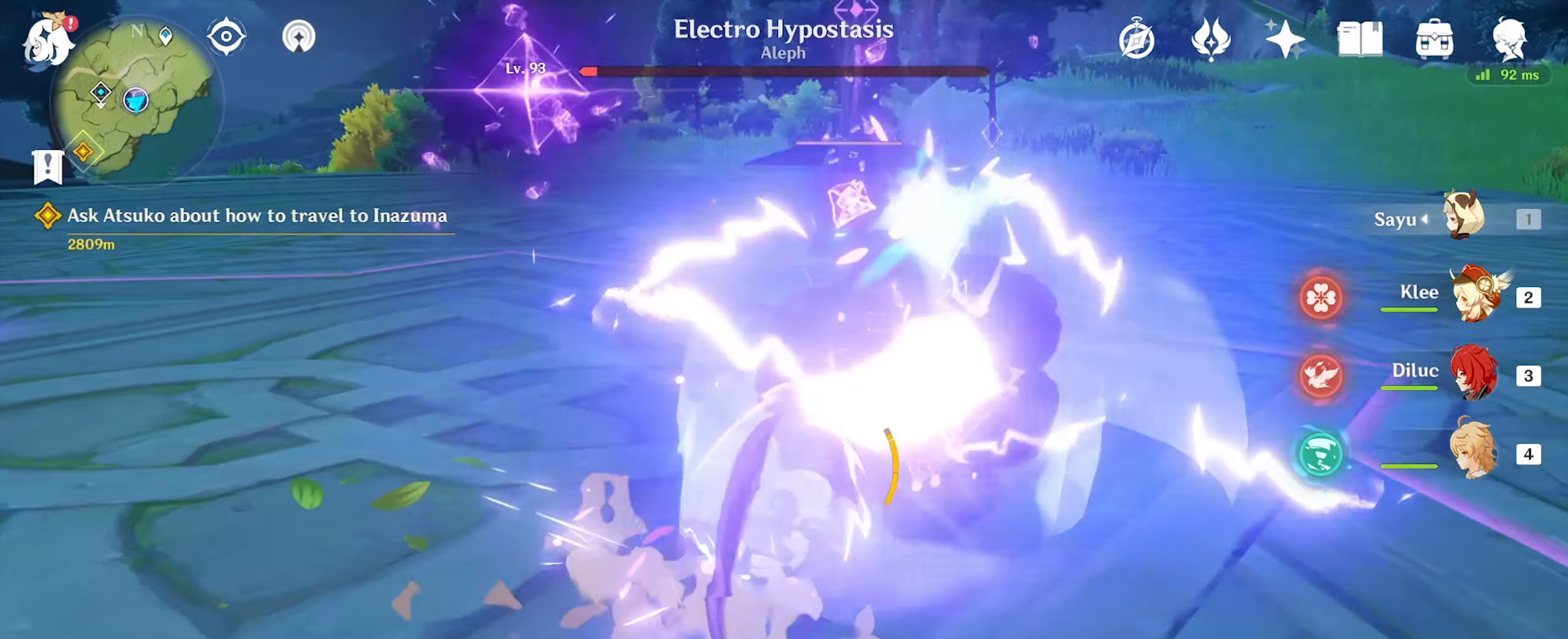
{"keys": ["e", "w"], "mouse": [], "events": [[166, "d", "up"], [200, "a", "down"], [300, "a", "up"]]}
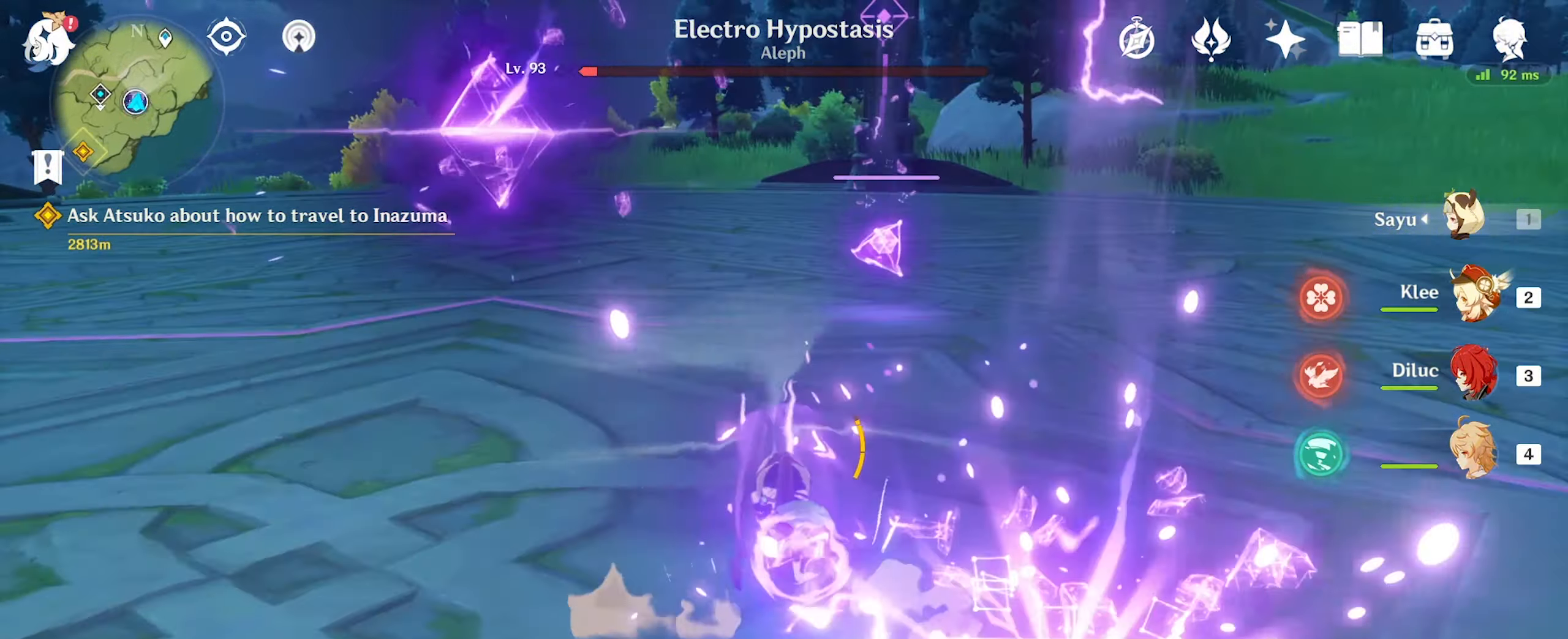
{"keys": ["e", "w"], "mouse": [], "events": []}
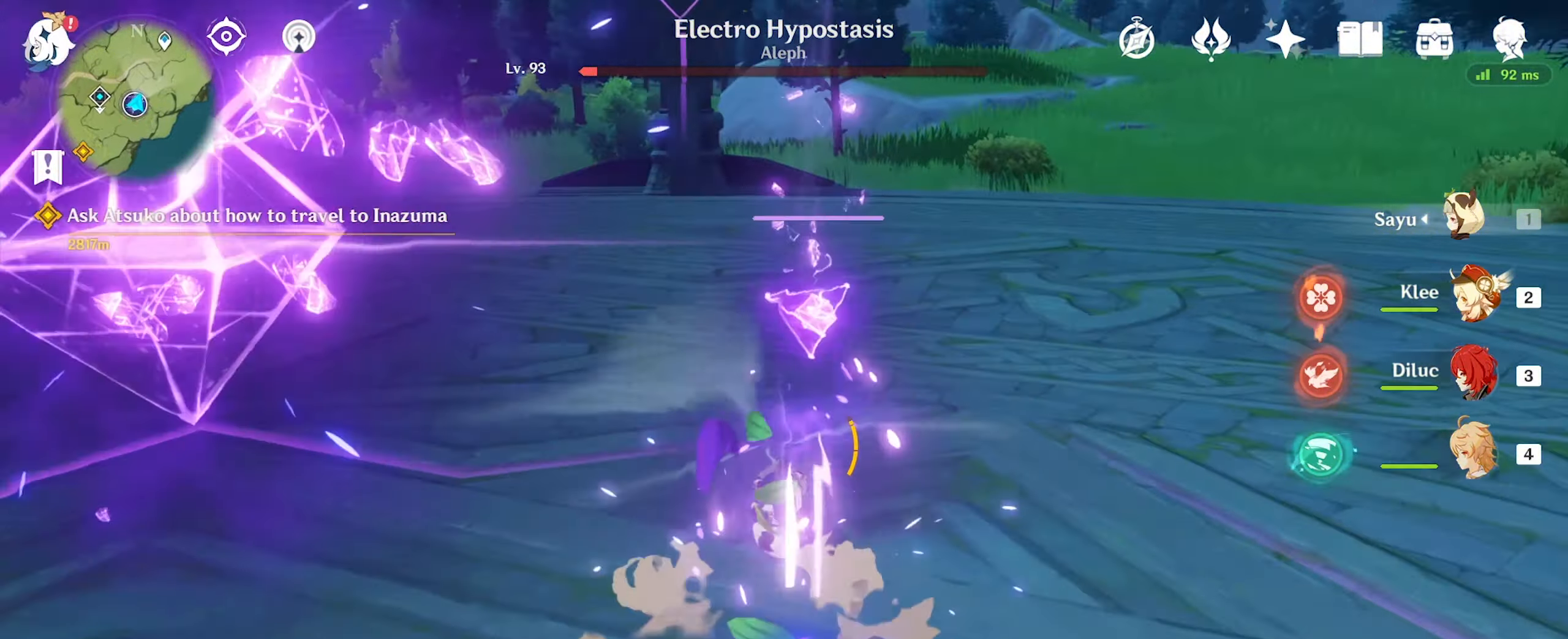
{"keys": ["a", "e"], "mouse": [], "events": [[366, "a", "down"], [466, "w", "up"]]}
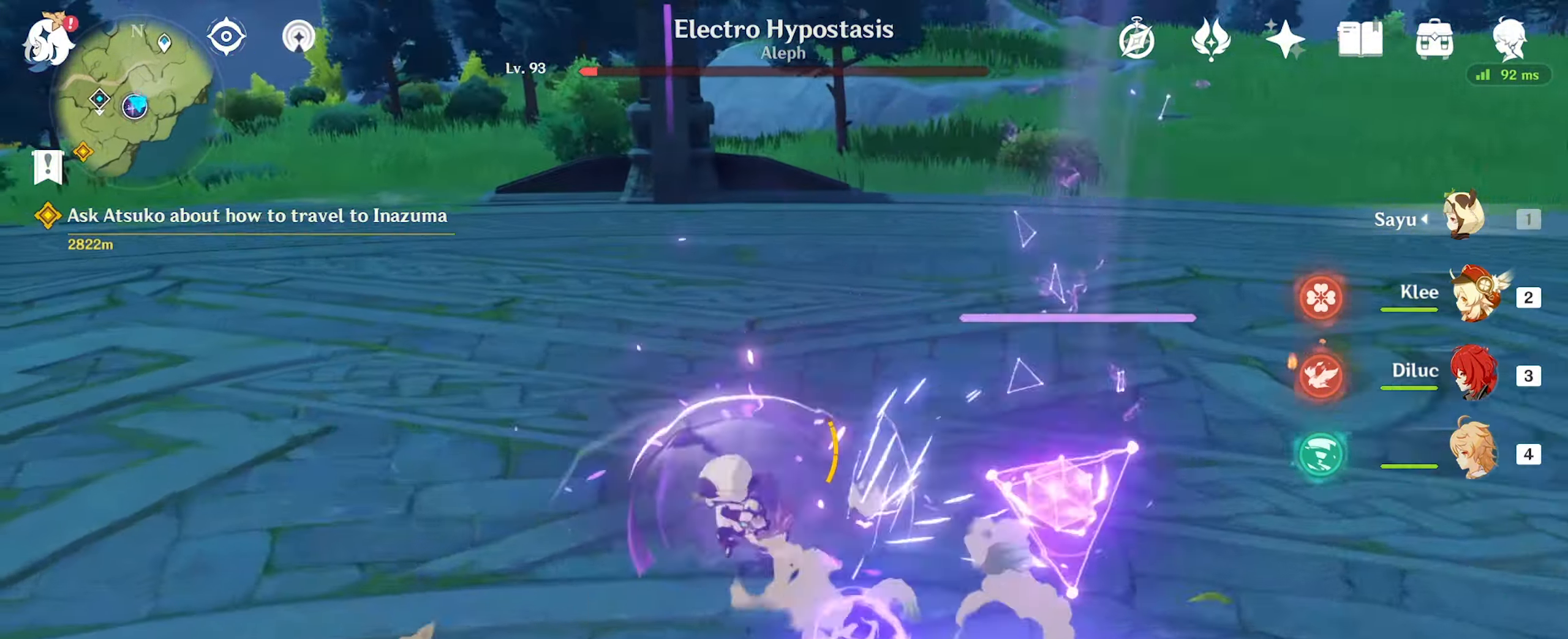
{"keys": ["d", "e"], "mouse": [], "events": [[66, "s", "down"], [167, "a", "up"], [200, "d", "down"], [234, "s", "up"], [467, "w", "down"], [500, "w", "up"]]}
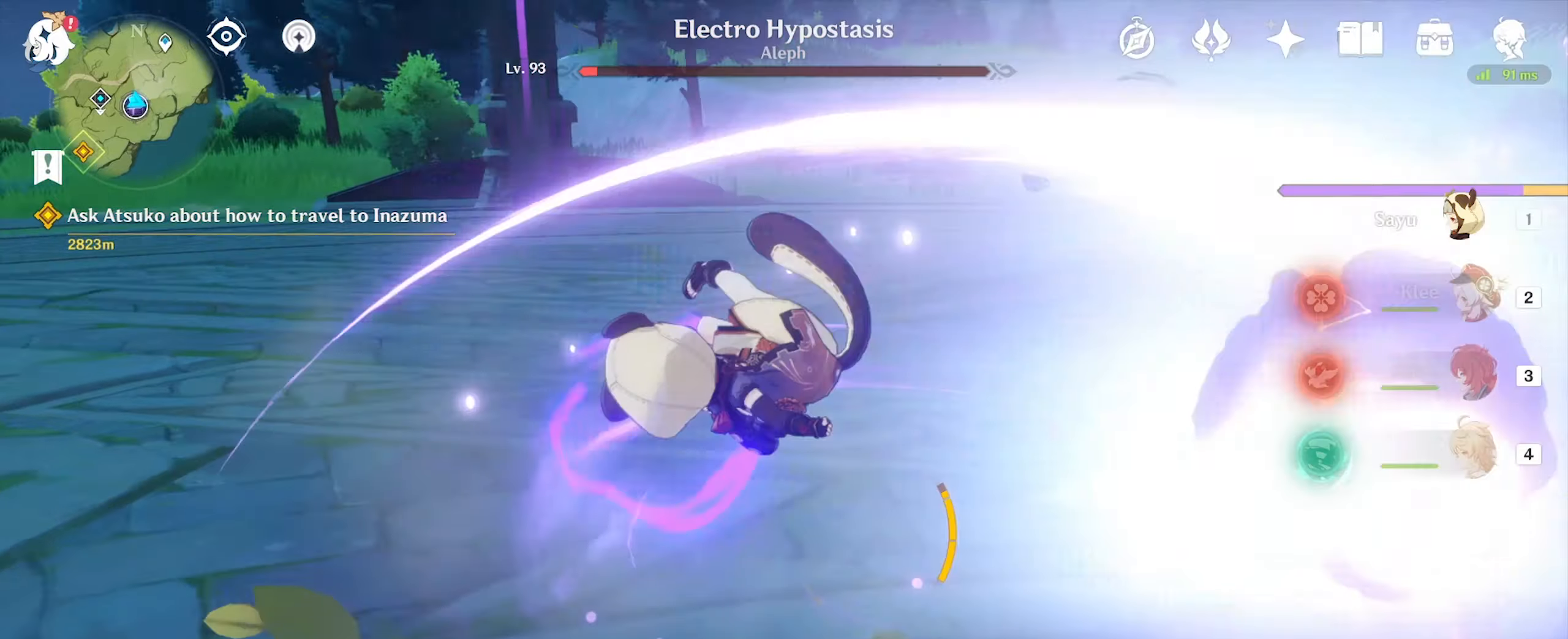
{"keys": ["w"], "mouse": [], "events": [[134, "d", "up"], [134, "w", "down"], [367, "e", "up"]]}
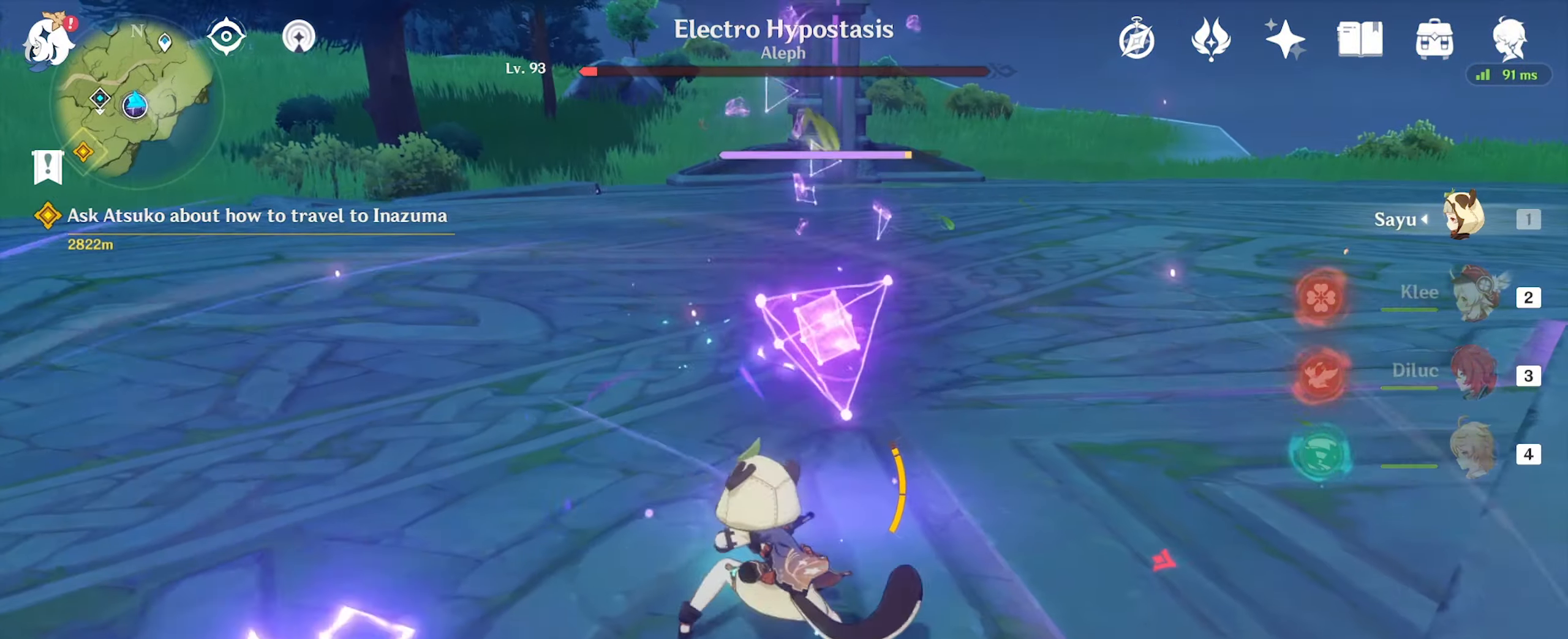
{"keys": ["a", "w"], "mouse": ["right"], "events": [[100, "a", "down"], [200, "mouse_right", "down"], [234, "mouse_right", "up"], [334, "mouse_right", "down"], [434, "mouse_right", "up"], [500, "mouse_right", "down"]]}
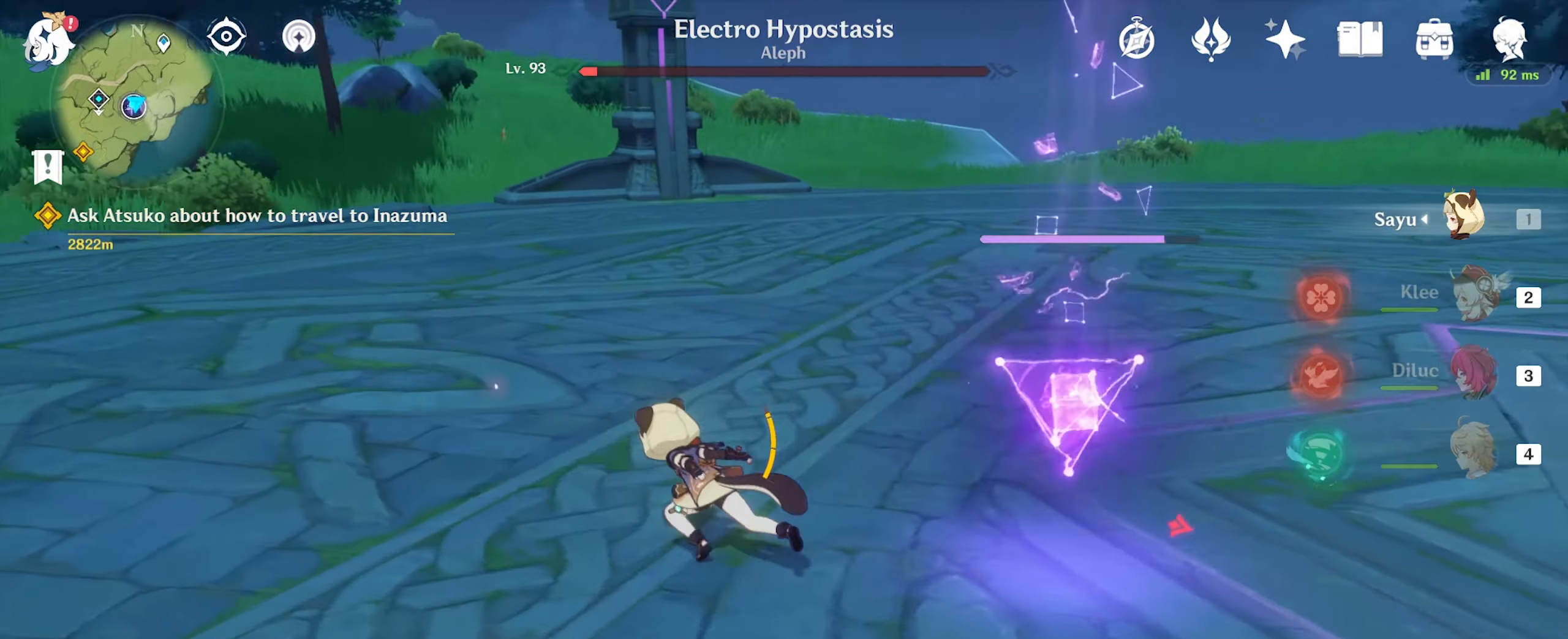
{"keys": ["w"], "mouse": [], "events": [[100, "mouse_right", "up"], [134, "a", "up"], [234, "mouse_left", "down"], [334, "mouse_left", "up"], [400, "mouse_left", "down"], [467, "mouse_left", "up"]]}
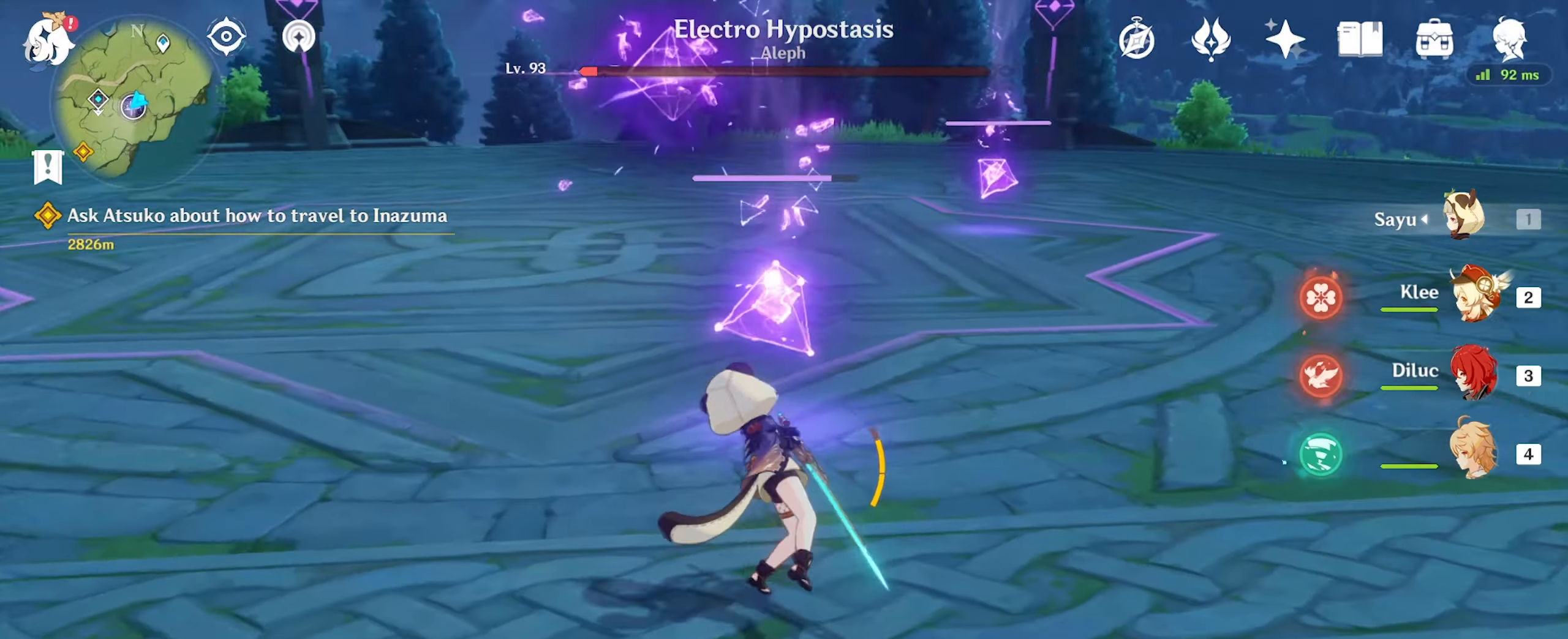
{"keys": ["w"], "mouse": ["left"], "events": [[34, "mouse_left", "down"], [134, "mouse_left", "up"], [234, "mouse_left", "down"], [267, "mouse_left", "up"], [367, "mouse_left", "down"], [467, "mouse_left", "up"], [500, "mouse_left", "down"]]}
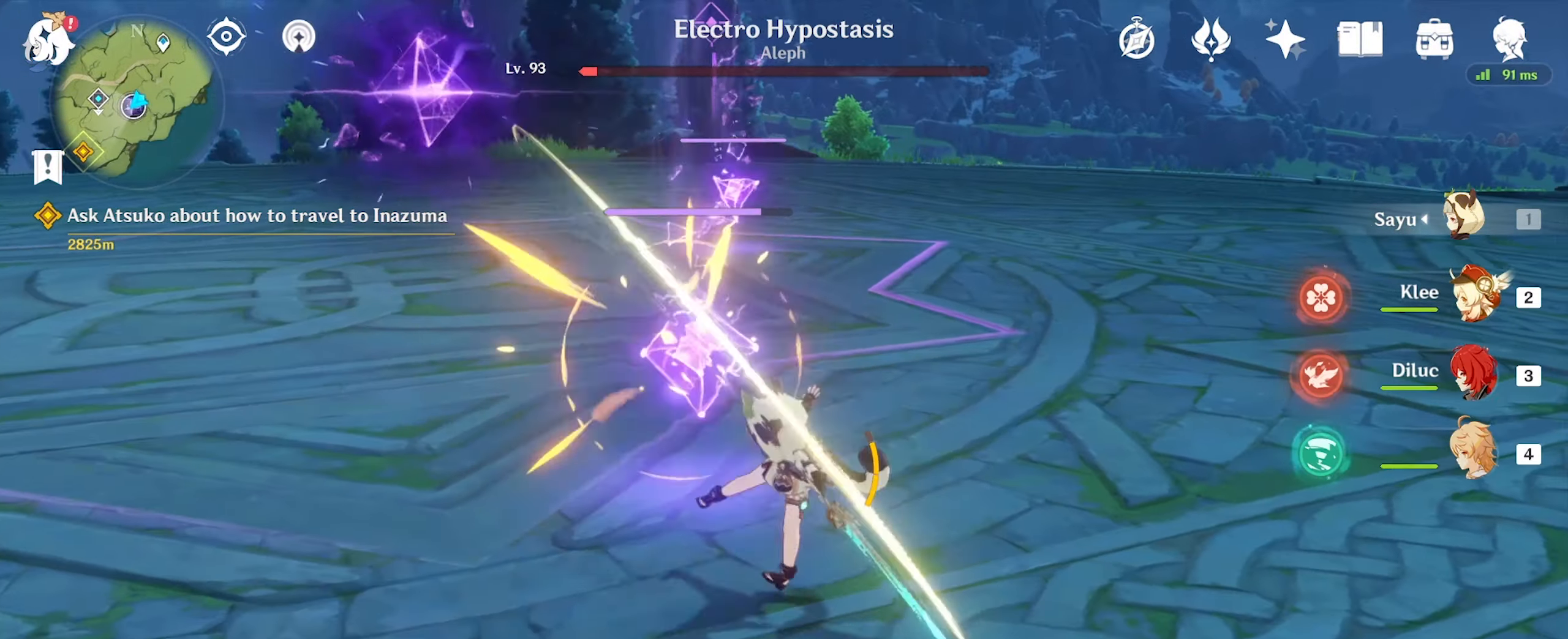
{"keys": ["w"], "mouse": ["left"], "events": [[100, "mouse_left", "up"], [167, "mouse_left", "down"], [234, "mouse_left", "up"], [300, "mouse_left", "down"], [400, "mouse_left", "up"], [500, "mouse_left", "down"]]}
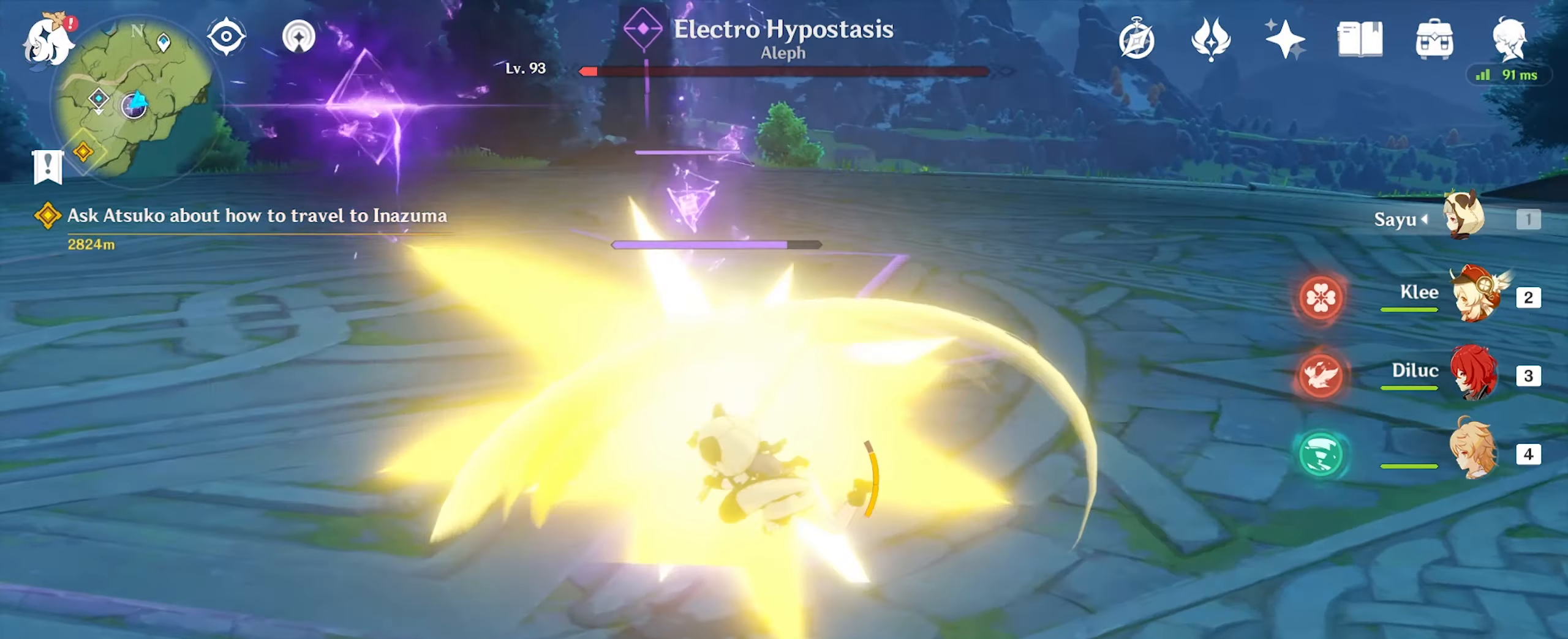
{"keys": [], "mouse": [], "events": [[34, "mouse_left", "up"], [134, "mouse_left", "down"], [167, "mouse_left", "up"], [300, "w", "up"]]}
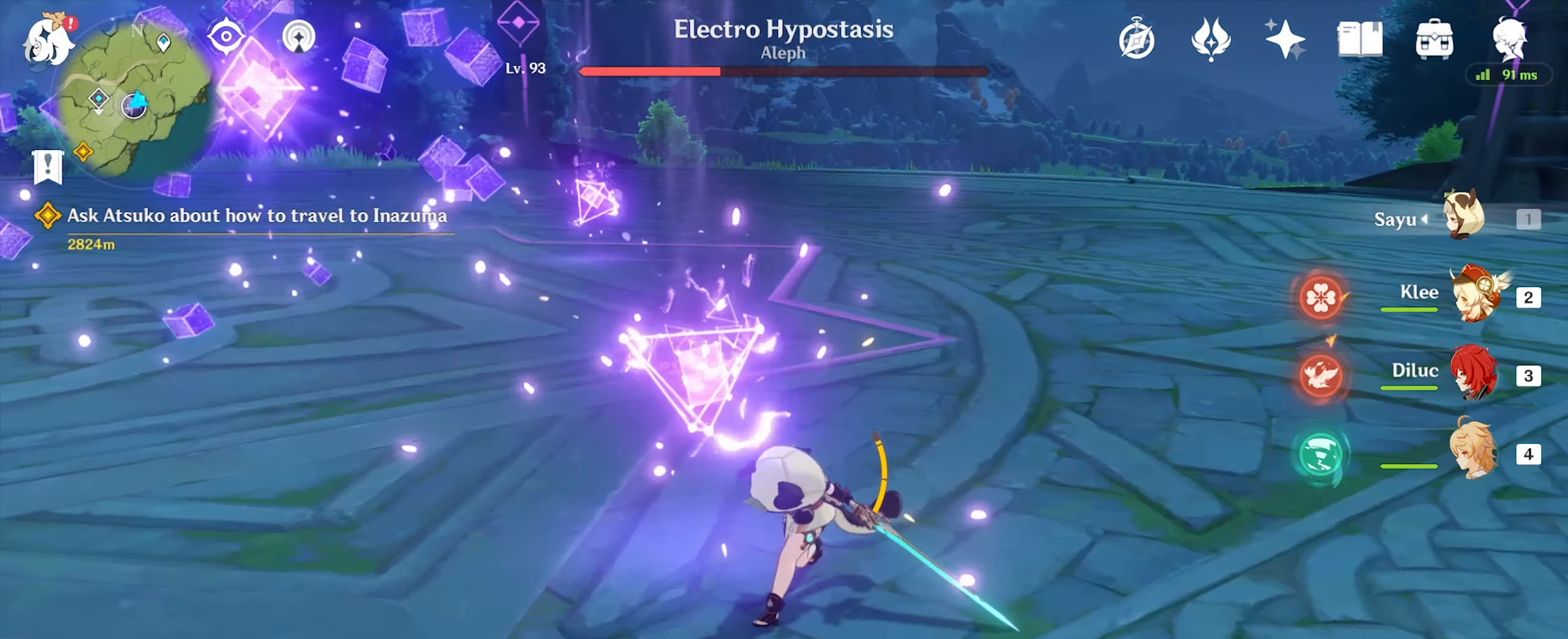
{"keys": ["d"], "mouse": [], "events": [[167, "d", "down"]]}
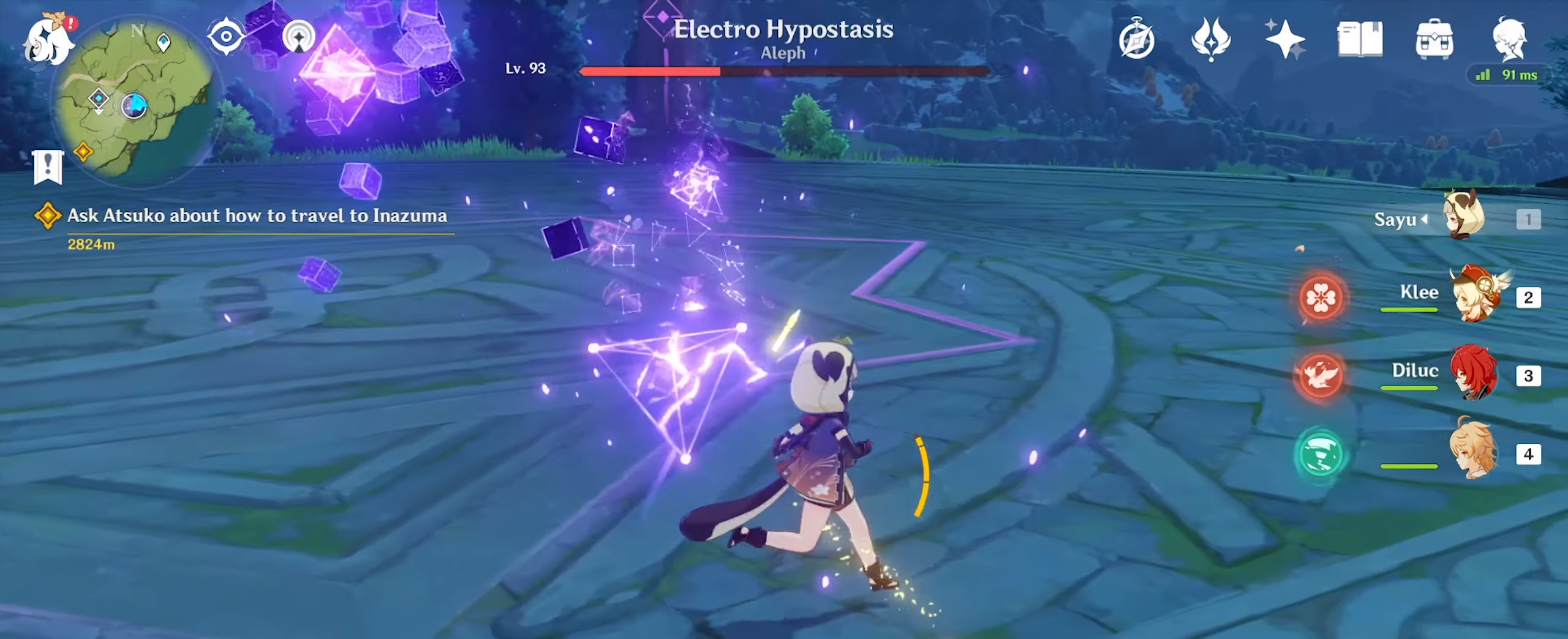
{"keys": [], "mouse": [], "events": [[300, "d", "up"]]}
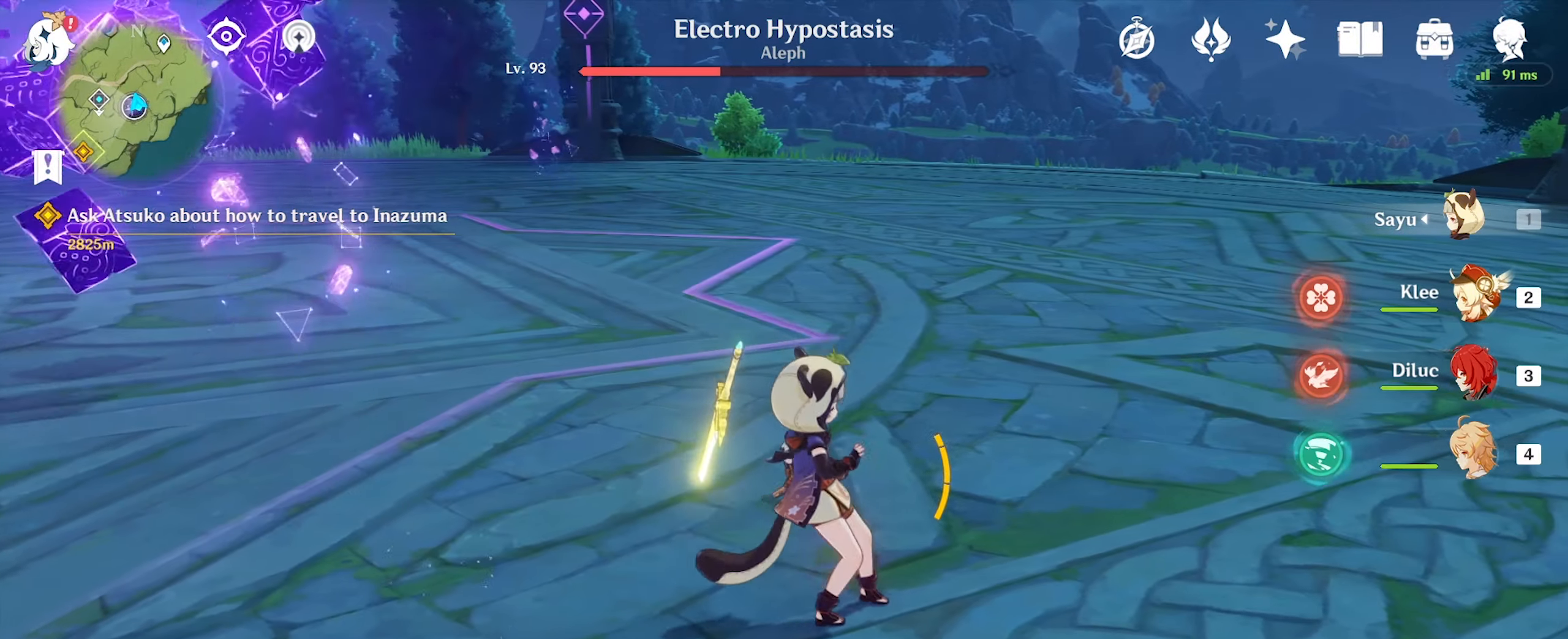
{"keys": [], "mouse": [], "events": []}
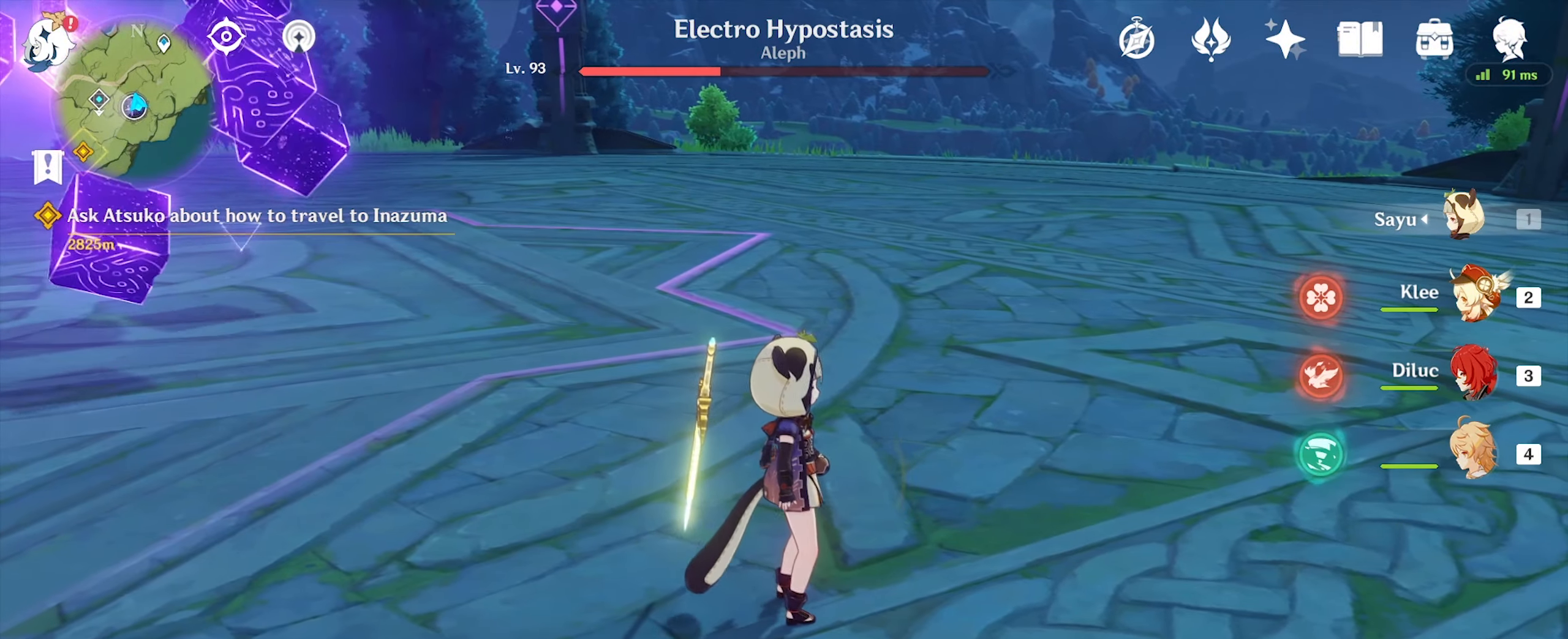
{"keys": ["s"], "mouse": [], "events": [[200, "s", "down"], [234, "a", "down"], [467, "a", "up"]]}
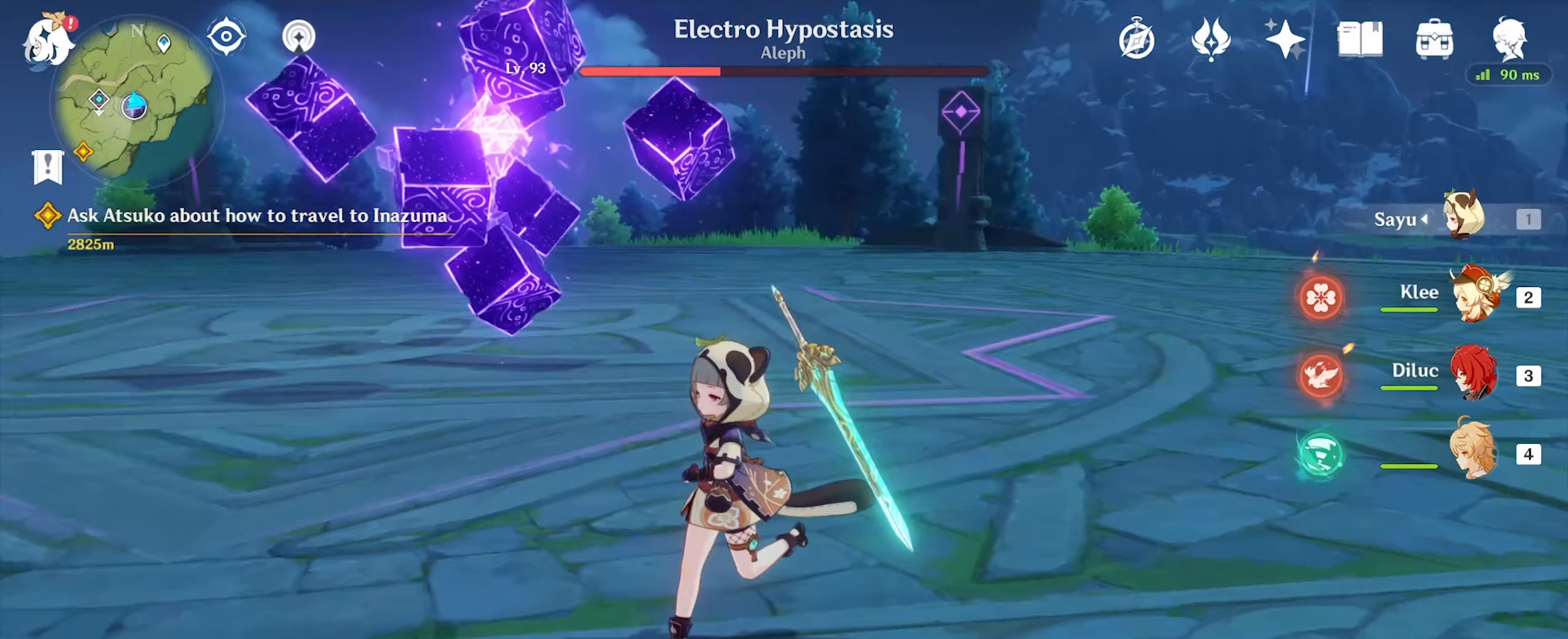
{"keys": ["d", "s"], "mouse": [], "events": [[67, "d", "down"], [400, "mouse_right", "down"], [500, "mouse_right", "up"]]}
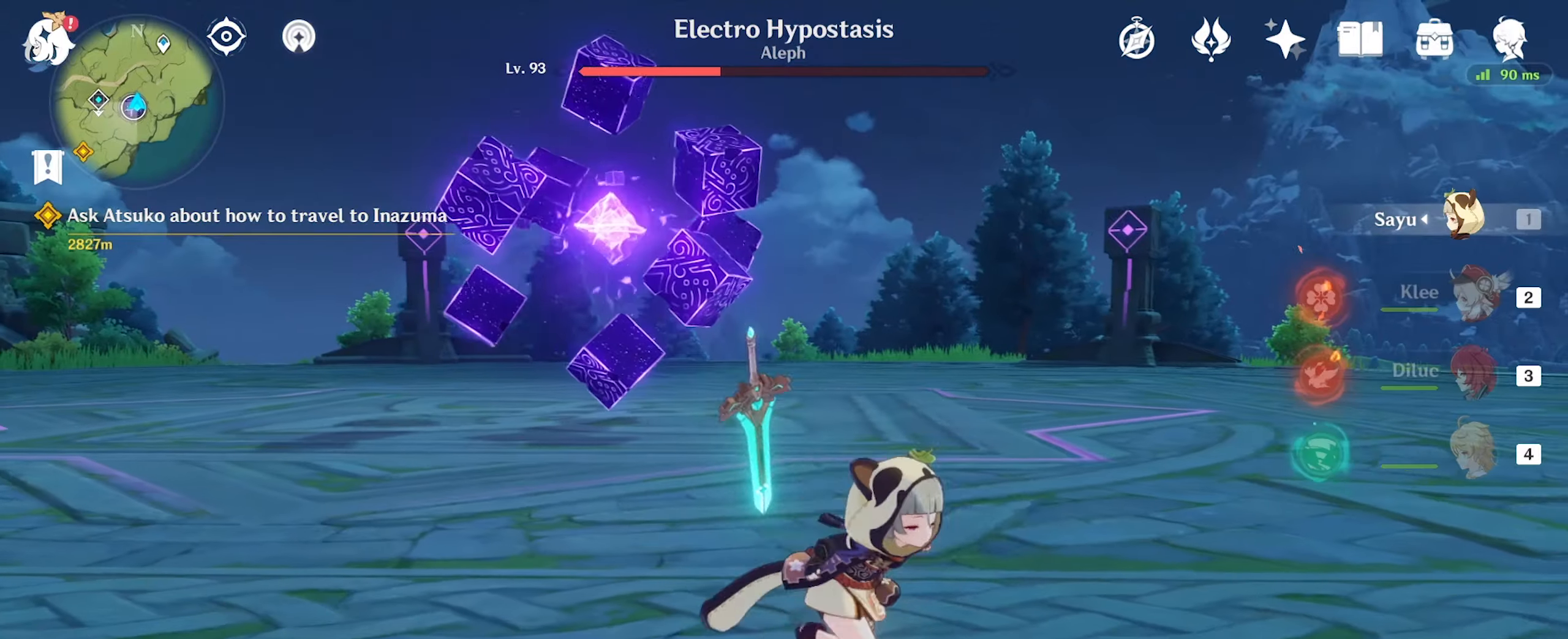
{"keys": ["d", "w"], "mouse": [], "events": [[133, "s", "up"], [400, "w", "down"]]}
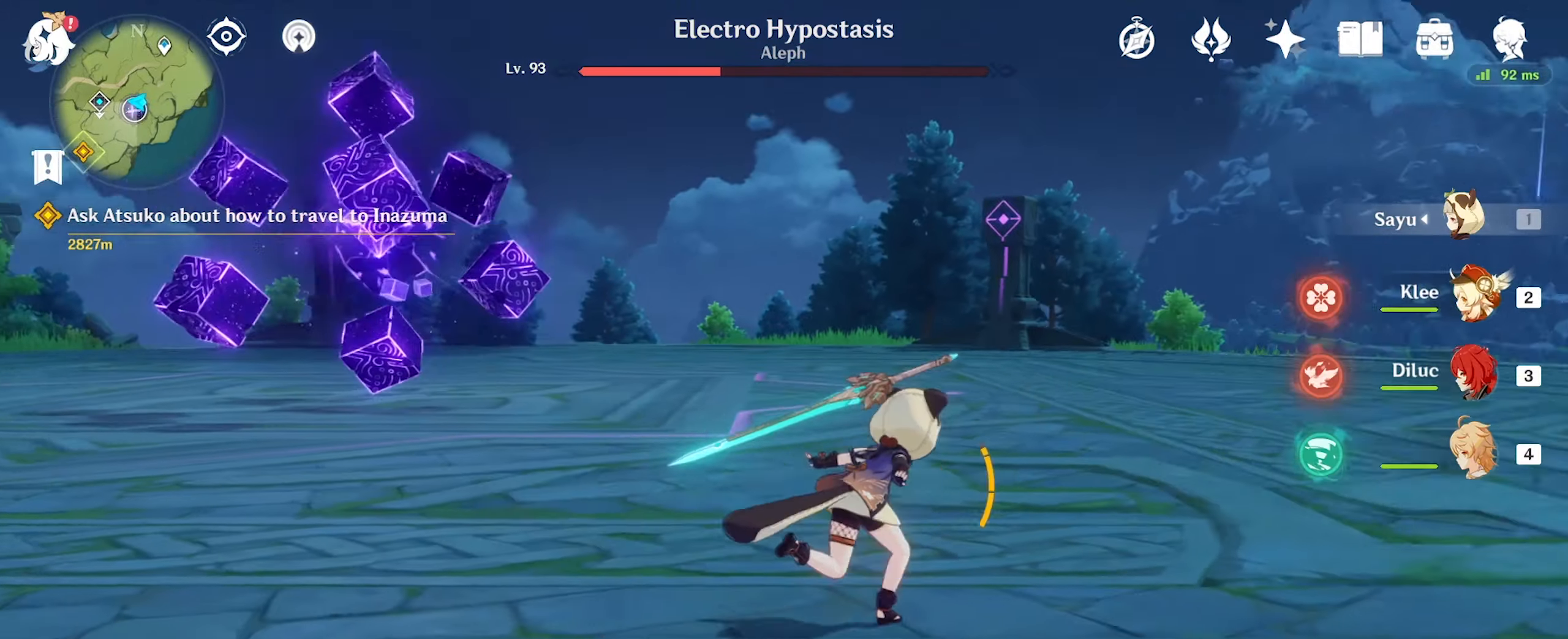
{"keys": ["d", "s"], "mouse": [], "events": [[67, "a", "down"], [100, "d", "up"], [200, "w", "up"], [333, "s", "down"], [400, "a", "up"], [400, "d", "down"]]}